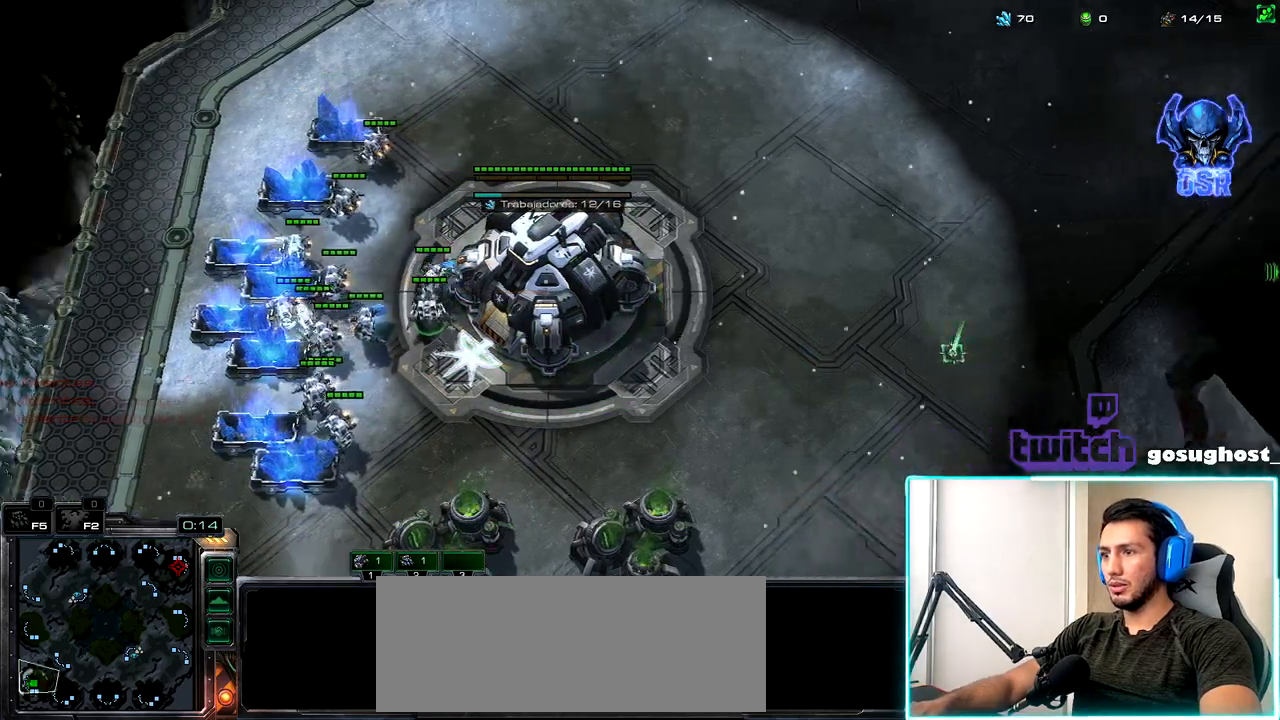
Gameplay with keyboard and mouse; each line is a JSON object with the keys and mouse buttons held at the frame after it. "events" lists presses ("down") and releases ("up") of ".", "/", "0", "1", "2", "3", "4", "5", "6", "7", "8", "9", "a", "alt_l", "alt_r", "b", "backslash", "backspace", "c", "caps_lock", "comma", "ctrl_l", "ctrl_r", "d", "e", "equals", "escape", "f", "f1", "f10", "f11", "f12", "f2", "f3", "f4", "f5", "f6", "f7", "f8", "f9", "g", "h", "i", "j", "k", "l", "lbracket", "m", "minus", "n", "o", "p", "q", "quote", "r", "rbracket", "return", "s", "semicolon", "shift_l", "shift_r", "space", "super_l", "super_r", "t", "tab", "tilde", "u", "v", "w", "x", "y", "z", "mouse_left", "mouse_wheel" and "mouse_right" between this image and that frame as [ms after this image, input, new state], when the widget could be followed in between. "mouse_left", "mouse_wheel", "mouse_right" = the "left", "wheel", "right" buttons of the "mouse" list. No other keys are recorded. "wheel" means that the mouse wheel is clicked or scrolled. Not read: mouse_move.
{"keys": ["b"], "mouse": [], "events": [[284, "mouse_right", "down"], [350, "mouse_right", "up"], [417, "mouse_right", "down"], [500, "b", "down"], [500, "mouse_right", "up"]]}
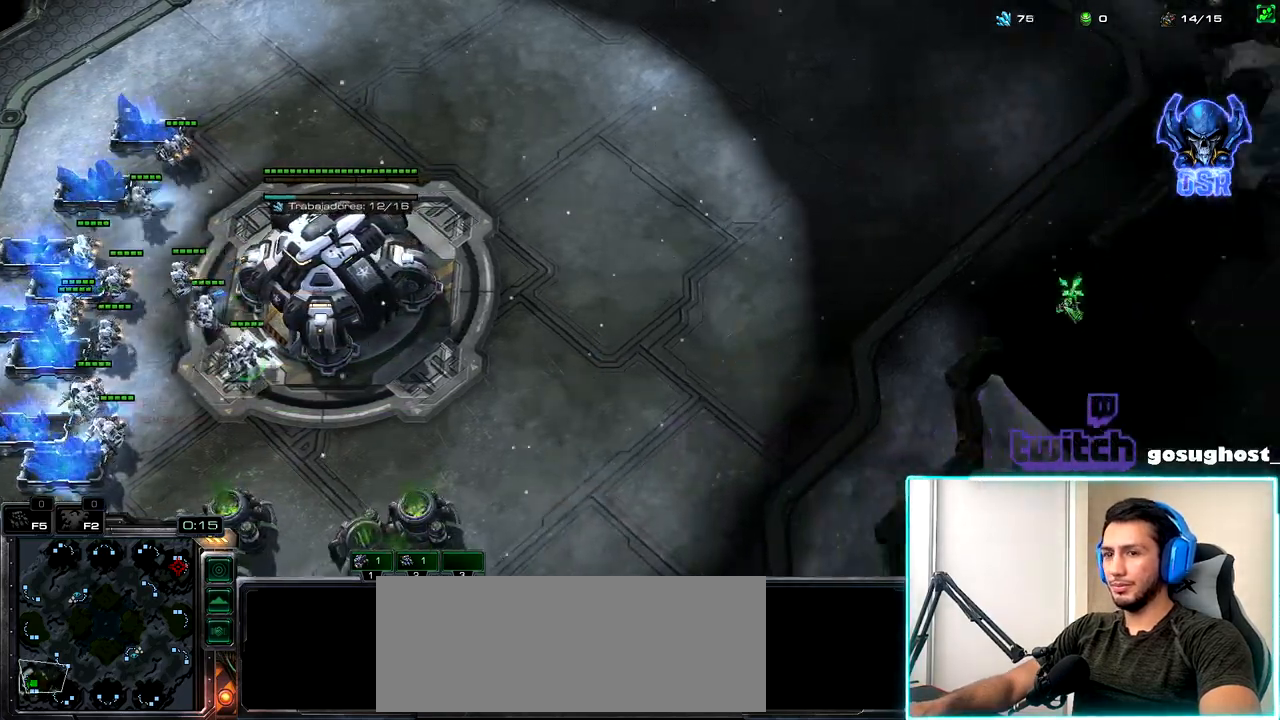
{"keys": [], "mouse": [], "events": [[84, "s", "down"], [117, "b", "up"], [217, "s", "up"]]}
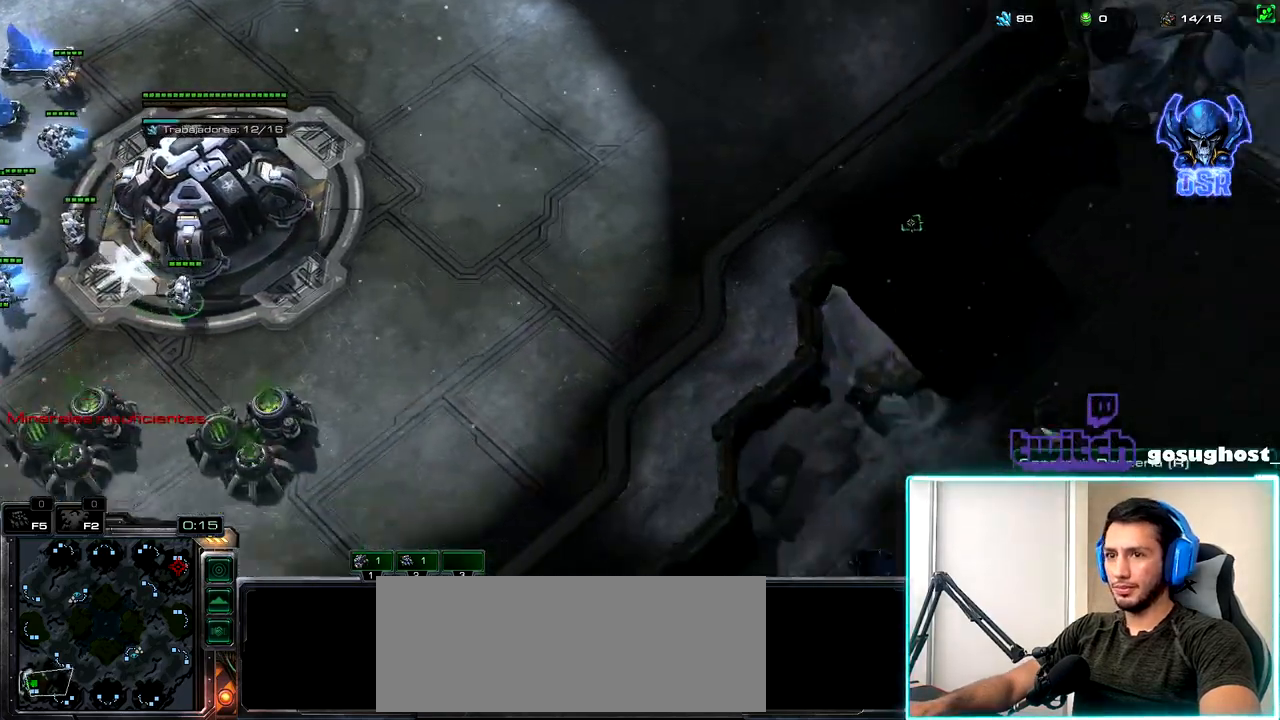
{"keys": [], "mouse": [], "events": [[84, "mouse_right", "down"], [167, "mouse_right", "up"], [217, "mouse_right", "down"], [317, "mouse_right", "up"], [317, "s", "down"], [417, "s", "up"]]}
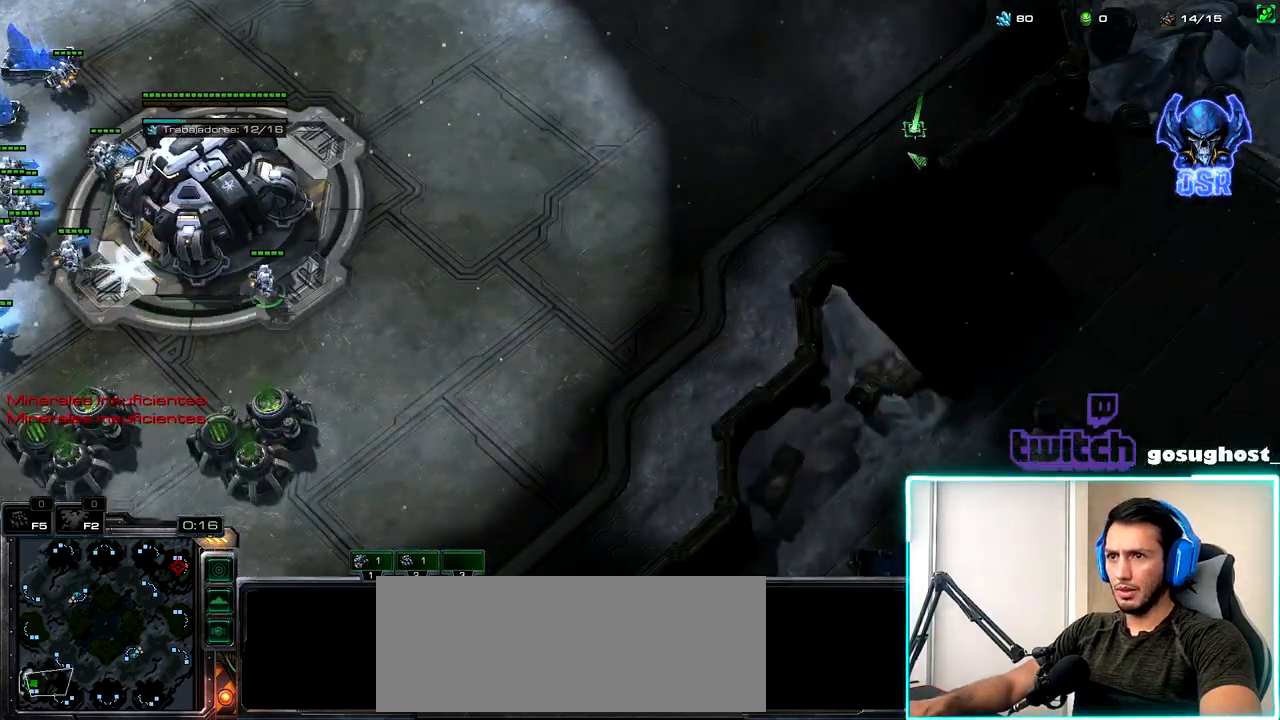
{"keys": ["s"], "mouse": [], "events": [[150, "s", "down"], [234, "s", "up"], [417, "s", "down"]]}
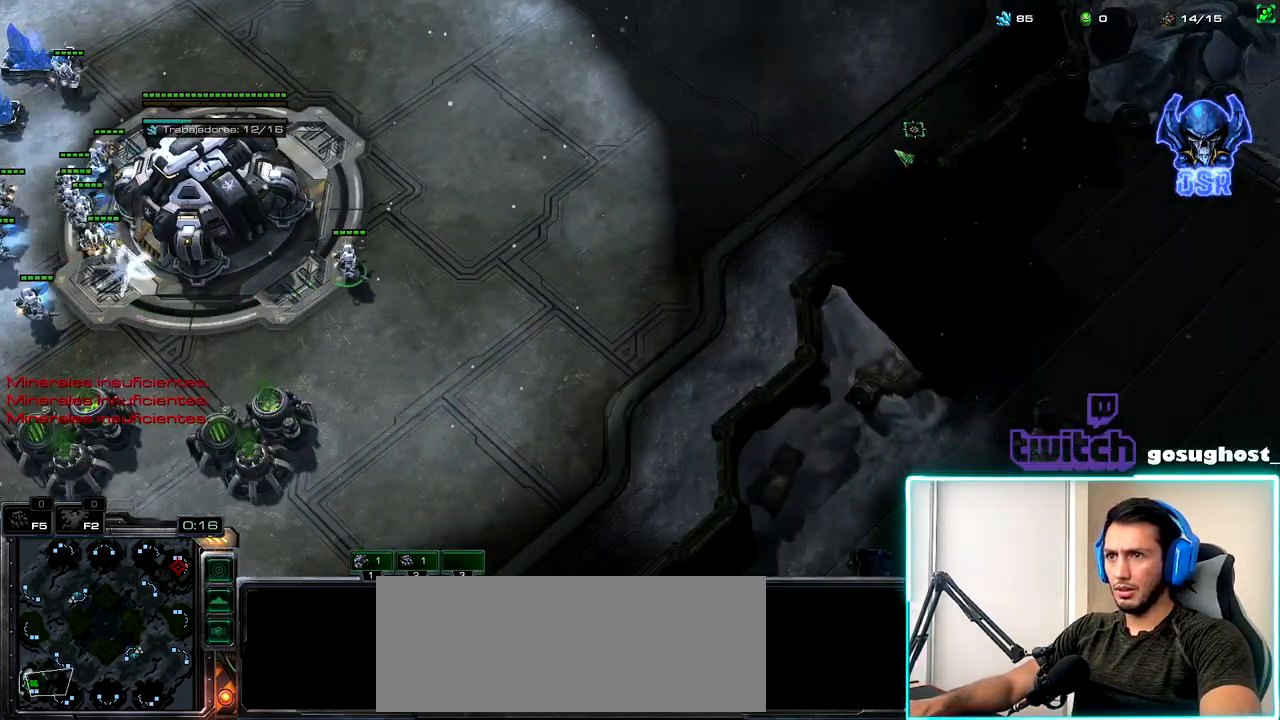
{"keys": ["s"], "mouse": [], "events": [[17, "s", "up"], [167, "s", "down"], [267, "s", "up"], [434, "s", "down"]]}
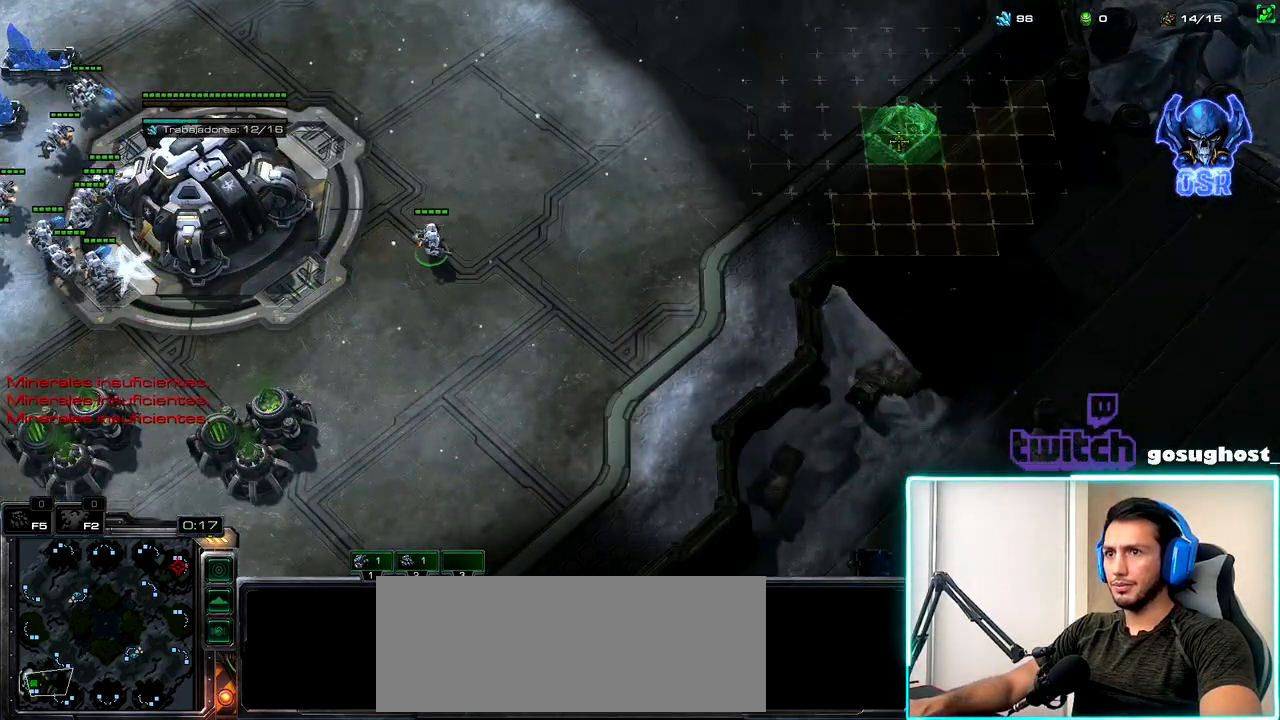
{"keys": [], "mouse": [], "events": [[34, "s", "up"], [300, "mouse_left", "down"], [350, "mouse_left", "up"]]}
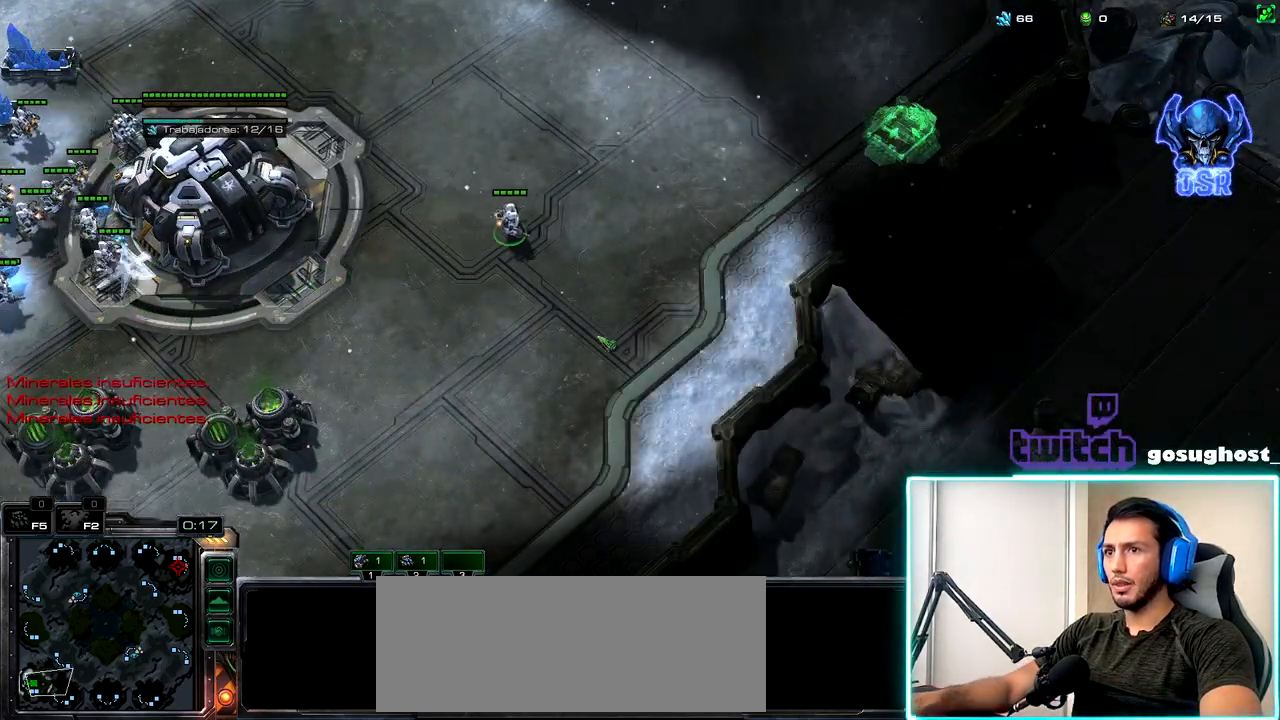
{"keys": ["shift_l"], "mouse": [], "events": [[50, "shift_l", "down"]]}
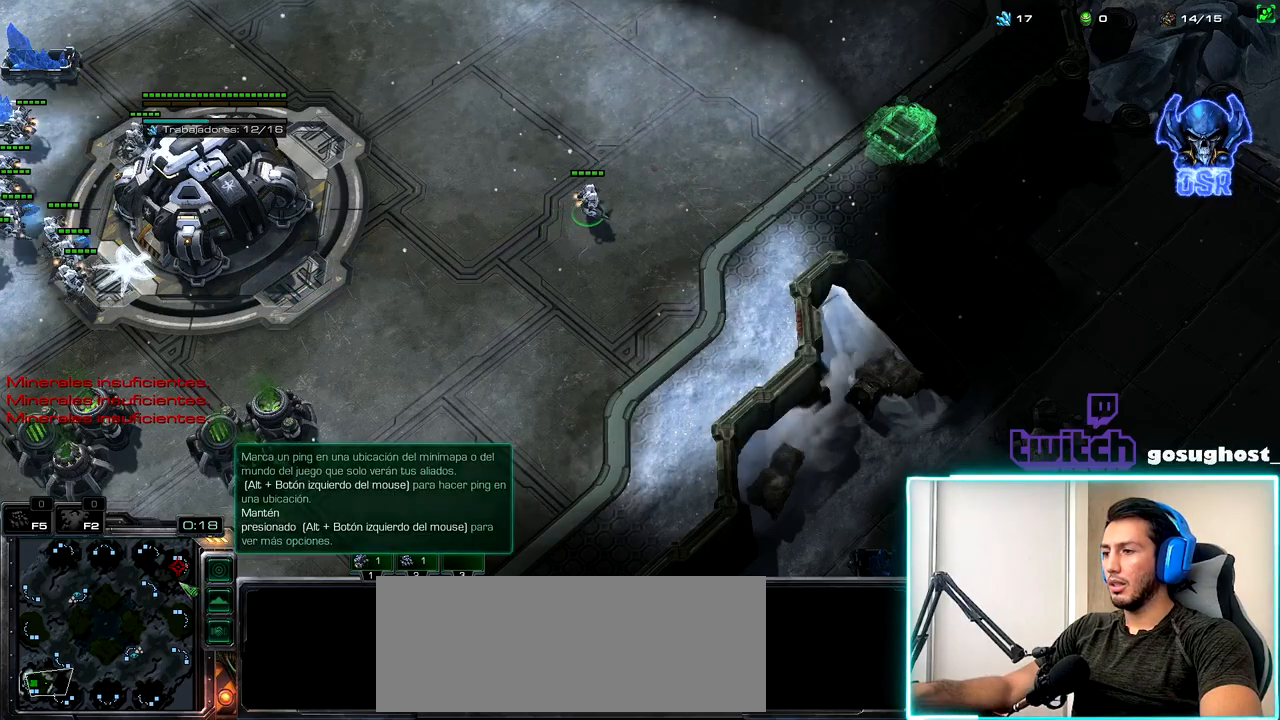
{"keys": ["2"], "mouse": [], "events": [[184, "mouse_right", "down"], [250, "mouse_right", "up"], [334, "shift_l", "up"], [367, "ctrl_l", "down"], [450, "2", "down"], [500, "ctrl_l", "up"]]}
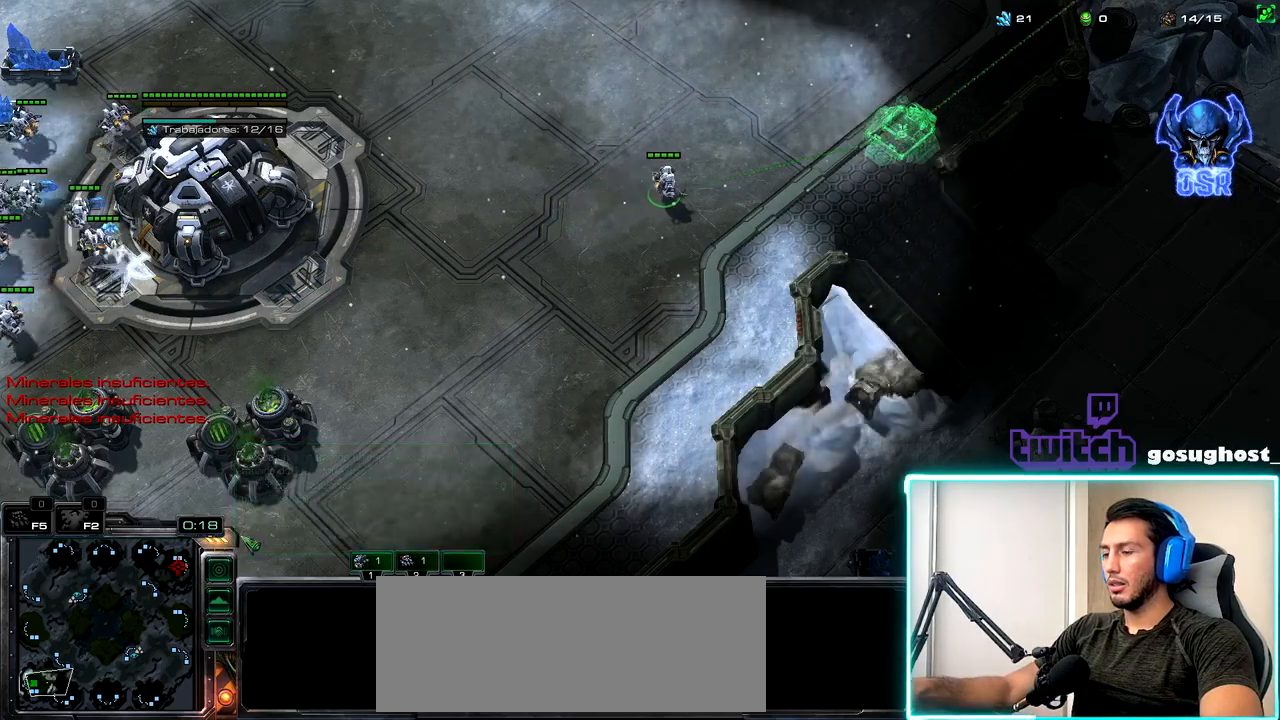
{"keys": [], "mouse": [], "events": [[84, "2", "up"], [200, "space", "down"], [234, "1", "down"], [250, "space", "up"], [300, "1", "up"], [350, "mouse_left", "down"], [417, "mouse_left", "up"]]}
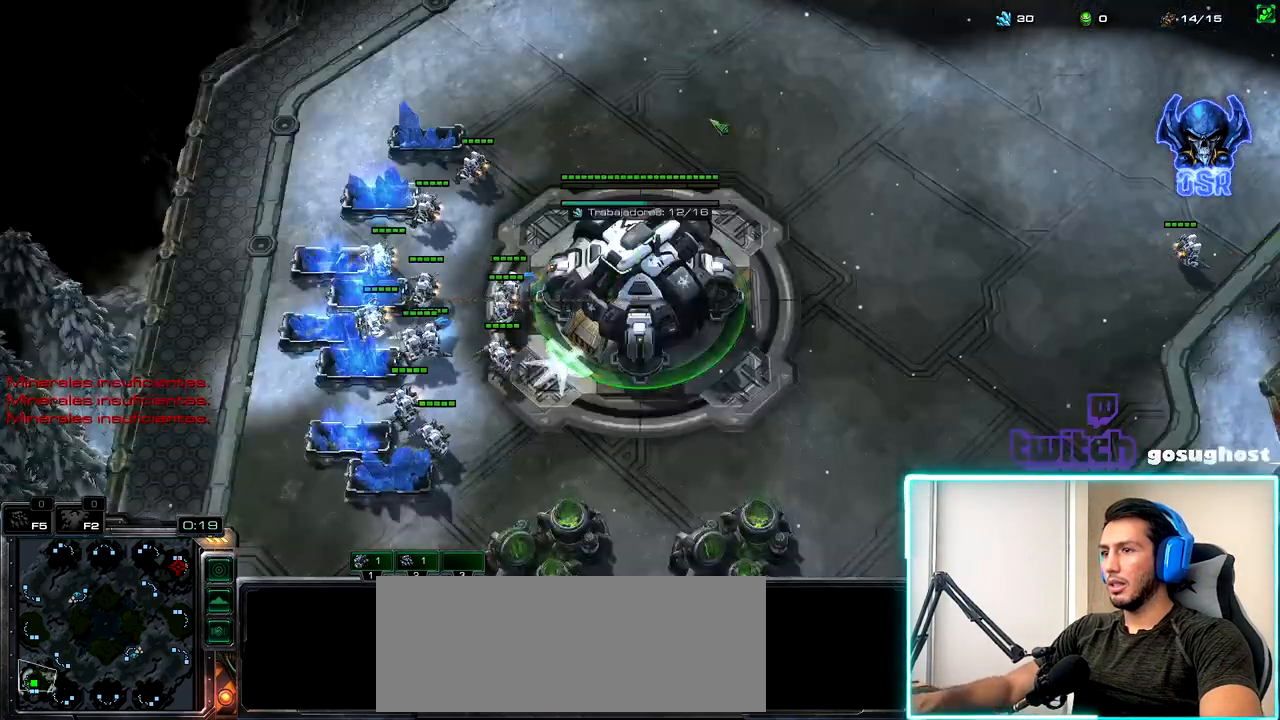
{"keys": [], "mouse": [], "events": [[17, "mouse_left", "down"], [100, "mouse_left", "up"], [250, "2", "down"], [334, "1", "down"], [367, "2", "up"], [417, "1", "up"]]}
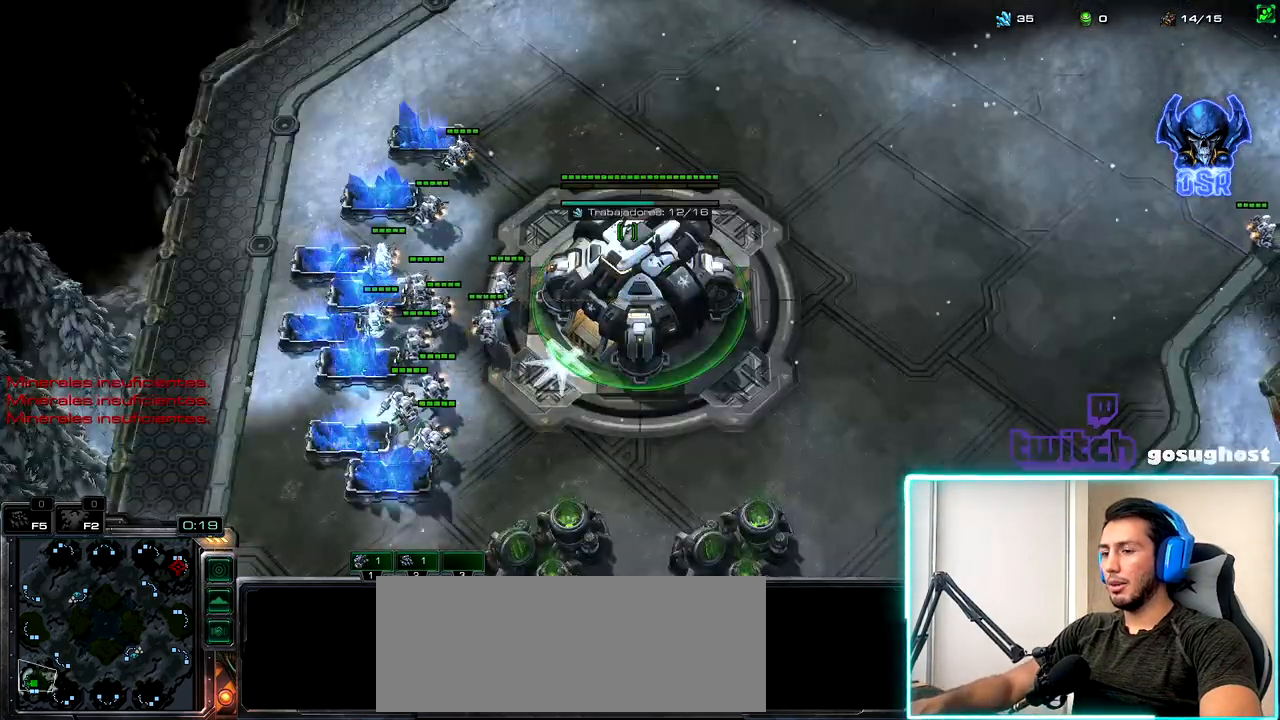
{"keys": [], "mouse": ["left"], "events": [[100, "mouse_left", "down"], [167, "mouse_left", "up"], [250, "mouse_left", "down"], [350, "mouse_left", "up"], [450, "mouse_left", "down"]]}
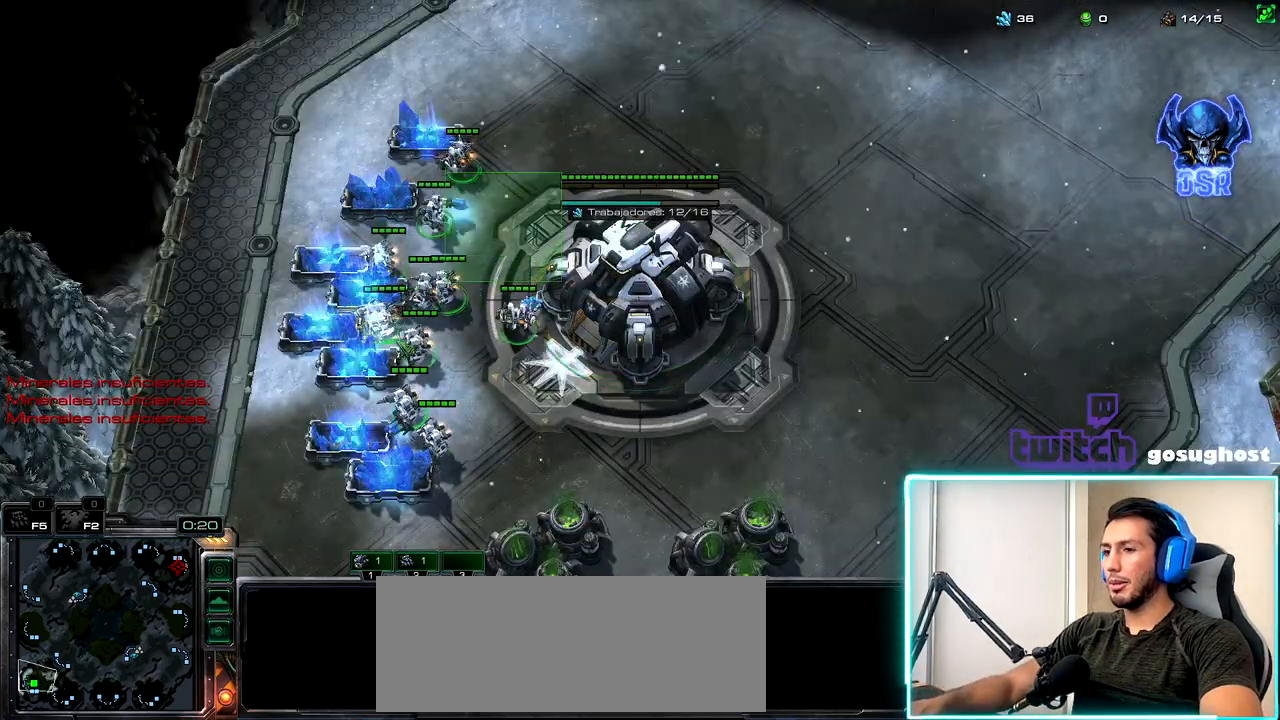
{"keys": [], "mouse": [], "events": [[17, "mouse_left", "up"], [100, "2", "down"], [184, "1", "down"], [234, "2", "up"], [300, "1", "up"]]}
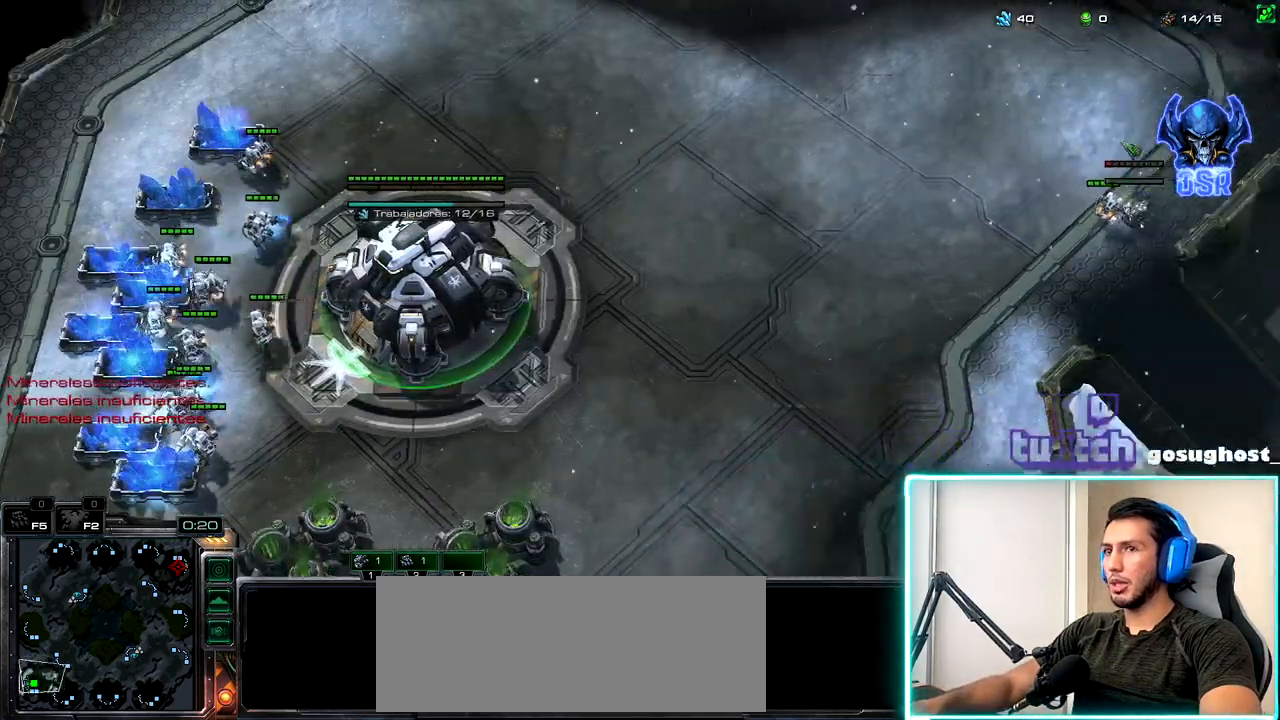
{"keys": [], "mouse": [], "events": [[167, "2", "down"], [250, "1", "down"], [267, "2", "up"], [317, "1", "up"], [400, "mouse_left", "down"], [484, "mouse_left", "up"]]}
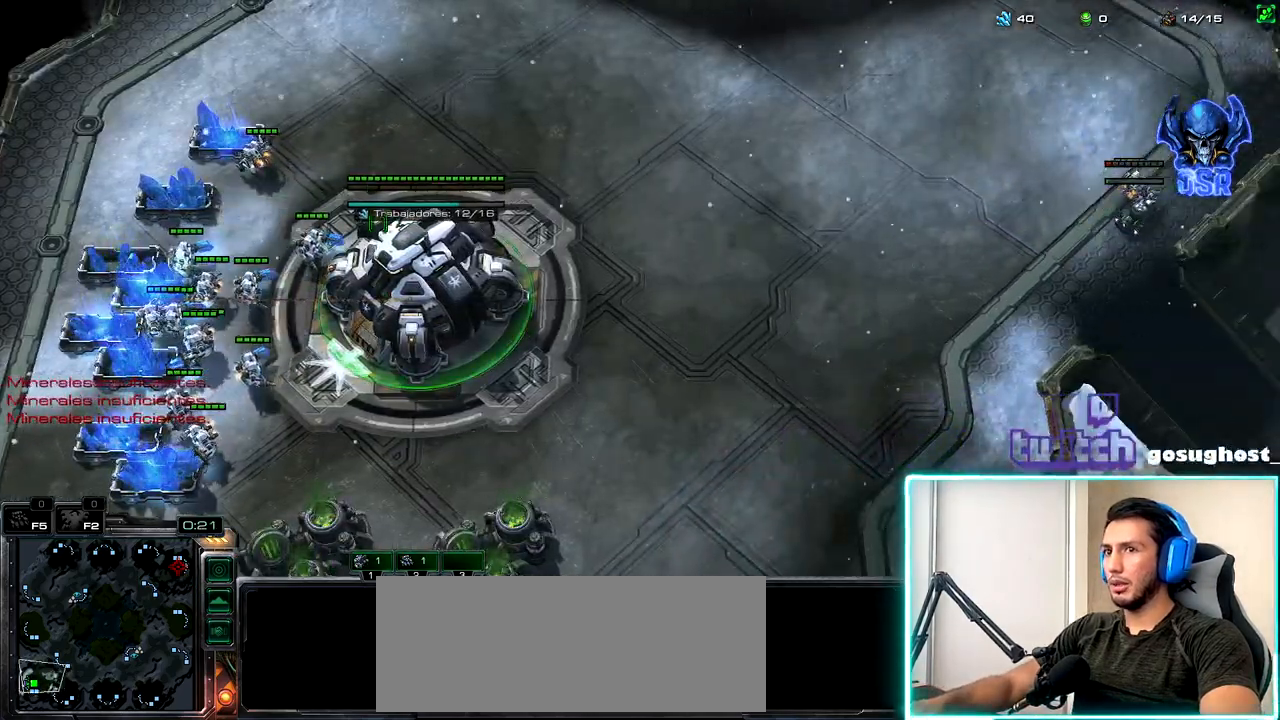
{"keys": ["v"], "mouse": [], "events": [[84, "mouse_left", "down"], [150, "mouse_left", "up"], [217, "2", "down"], [284, "1", "down"], [334, "2", "up"], [434, "1", "up"], [450, "v", "down"]]}
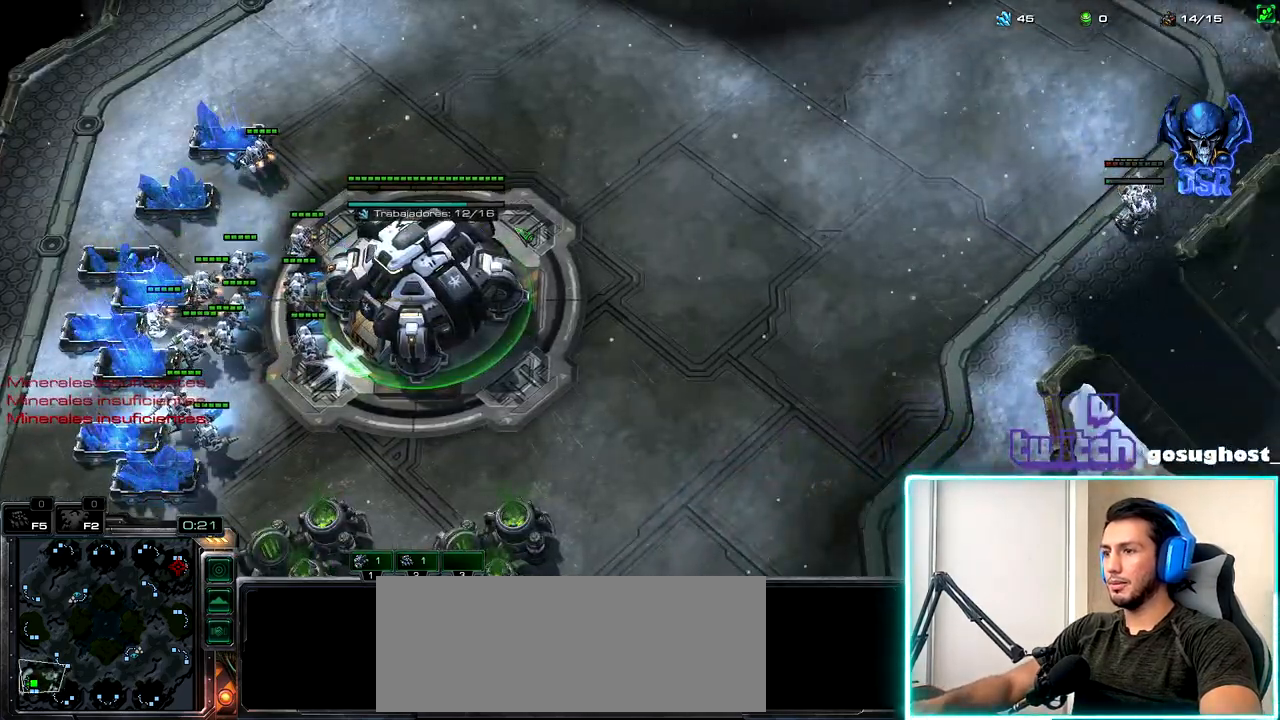
{"keys": [], "mouse": ["left"], "events": [[184, "v", "up"], [200, "2", "down"], [267, "1", "down"], [300, "2", "up"], [350, "1", "up"], [450, "mouse_left", "down"]]}
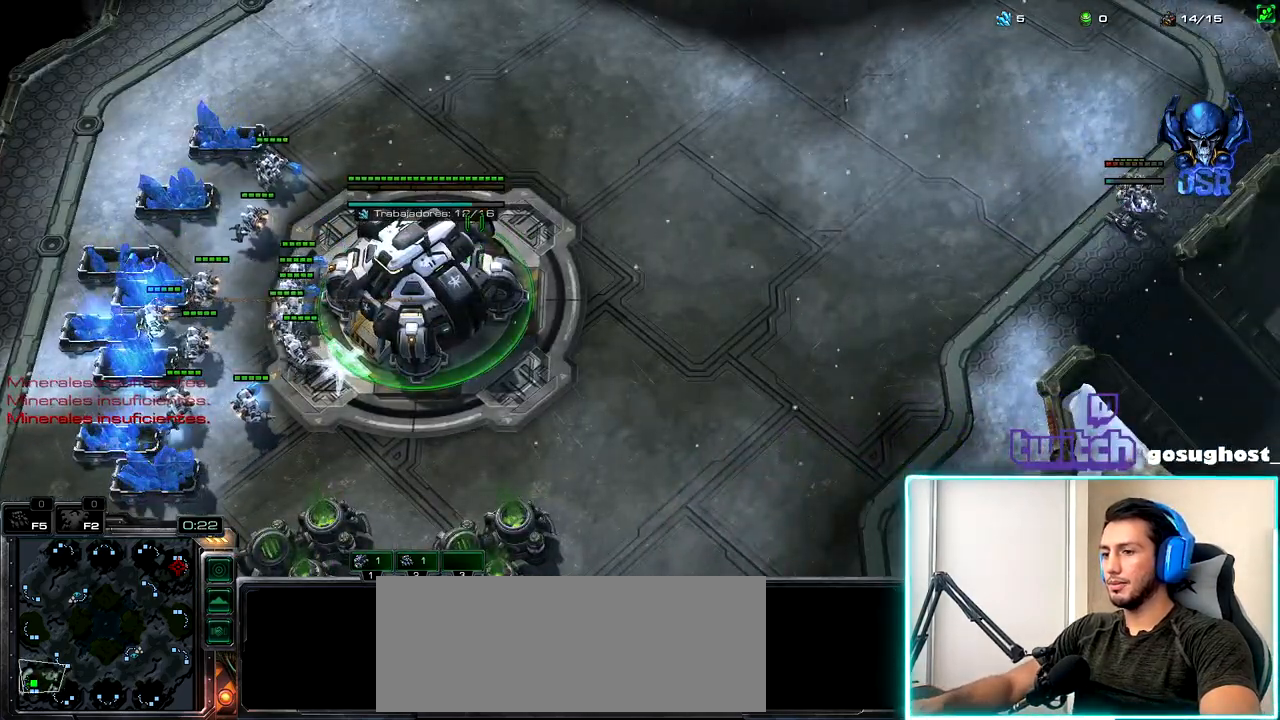
{"keys": [], "mouse": [], "events": [[34, "mouse_left", "up"], [100, "mouse_left", "down"], [167, "mouse_left", "up"], [200, "2", "down"], [284, "1", "down"], [284, "2", "up"], [384, "1", "up"], [417, "mouse_left", "down"], [484, "mouse_left", "up"]]}
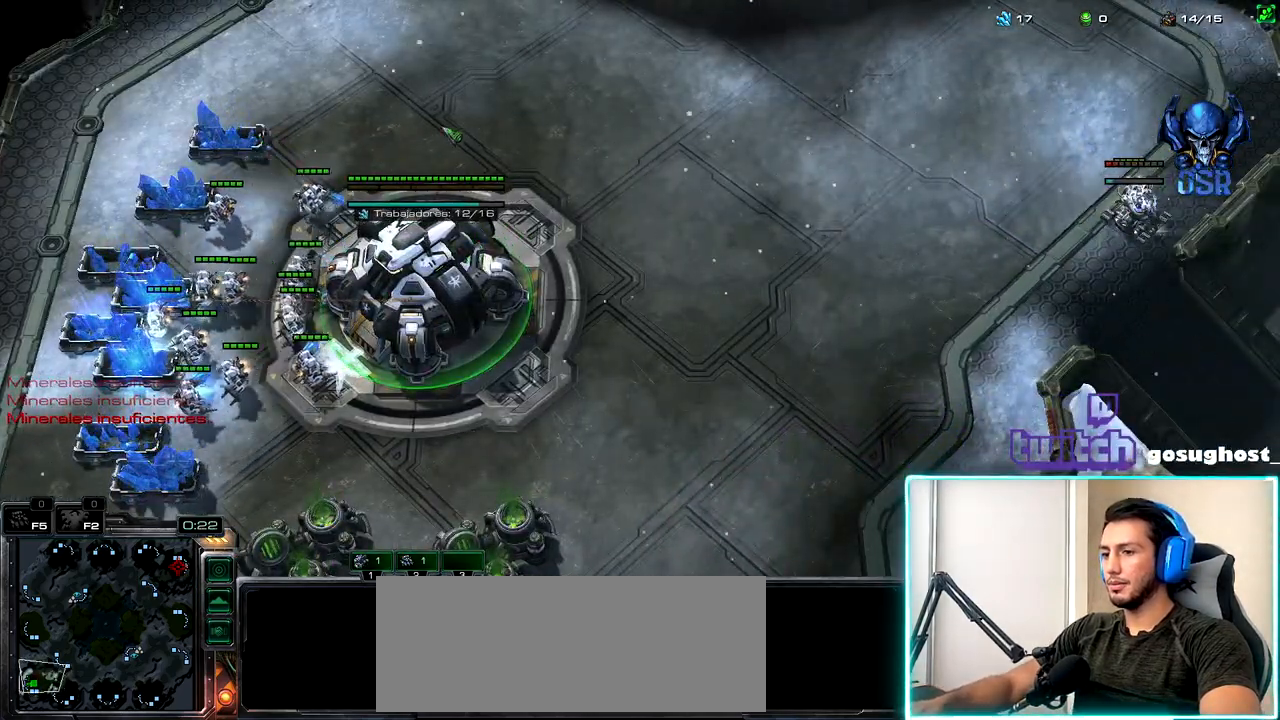
{"keys": ["2"], "mouse": [], "events": [[67, "mouse_left", "down"], [167, "mouse_left", "up"], [284, "mouse_left", "down"], [367, "mouse_left", "up"], [500, "2", "down"]]}
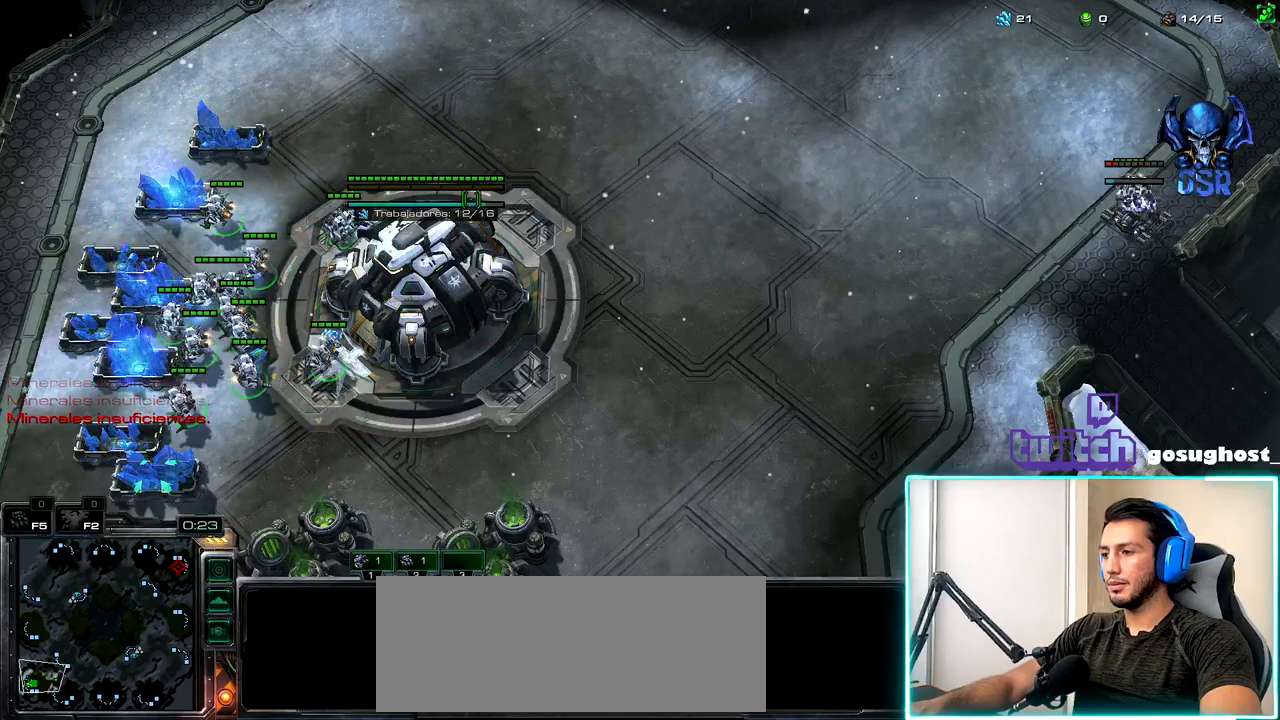
{"keys": [], "mouse": [], "events": [[84, "1", "down"], [100, "2", "up"], [167, "1", "up"], [167, "mouse_left", "down"], [250, "mouse_left", "up"], [334, "mouse_left", "down"], [434, "mouse_left", "up"]]}
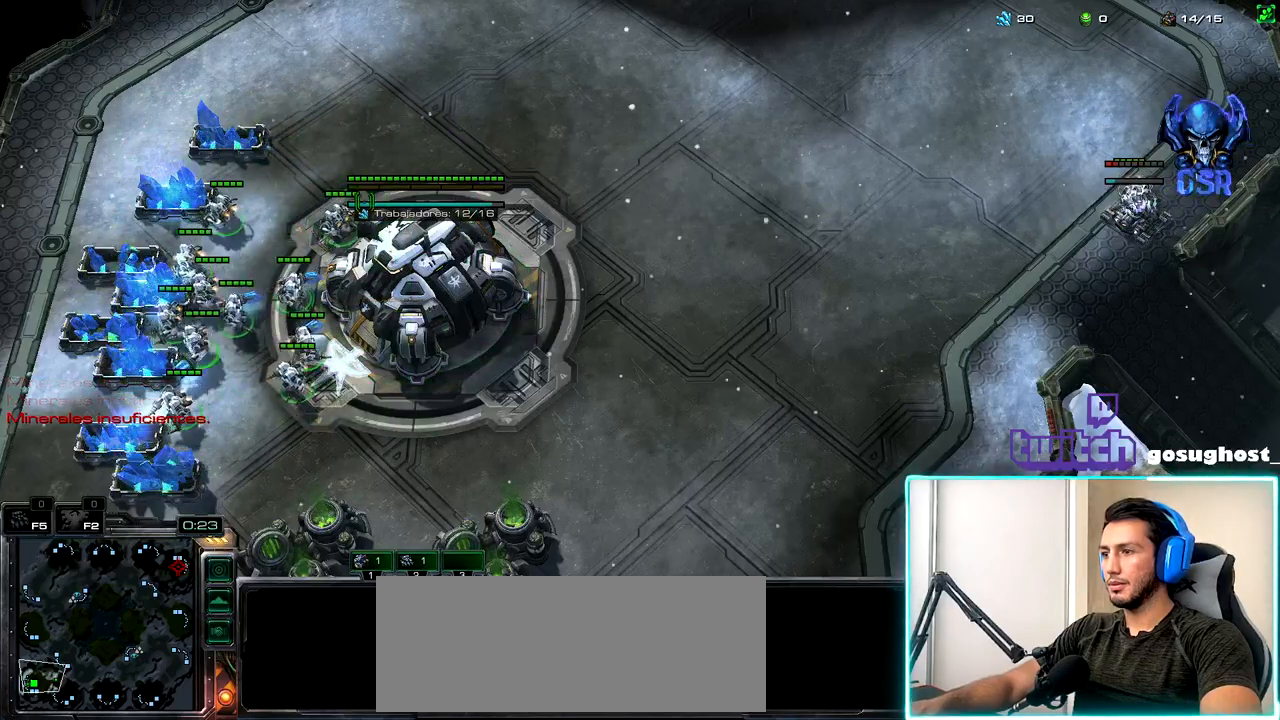
{"keys": [], "mouse": [], "events": [[50, "mouse_left", "down"], [134, "mouse_left", "up"], [267, "2", "down"], [334, "1", "down"], [350, "2", "up"], [417, "mouse_left", "down"], [434, "1", "up"], [500, "mouse_left", "up"]]}
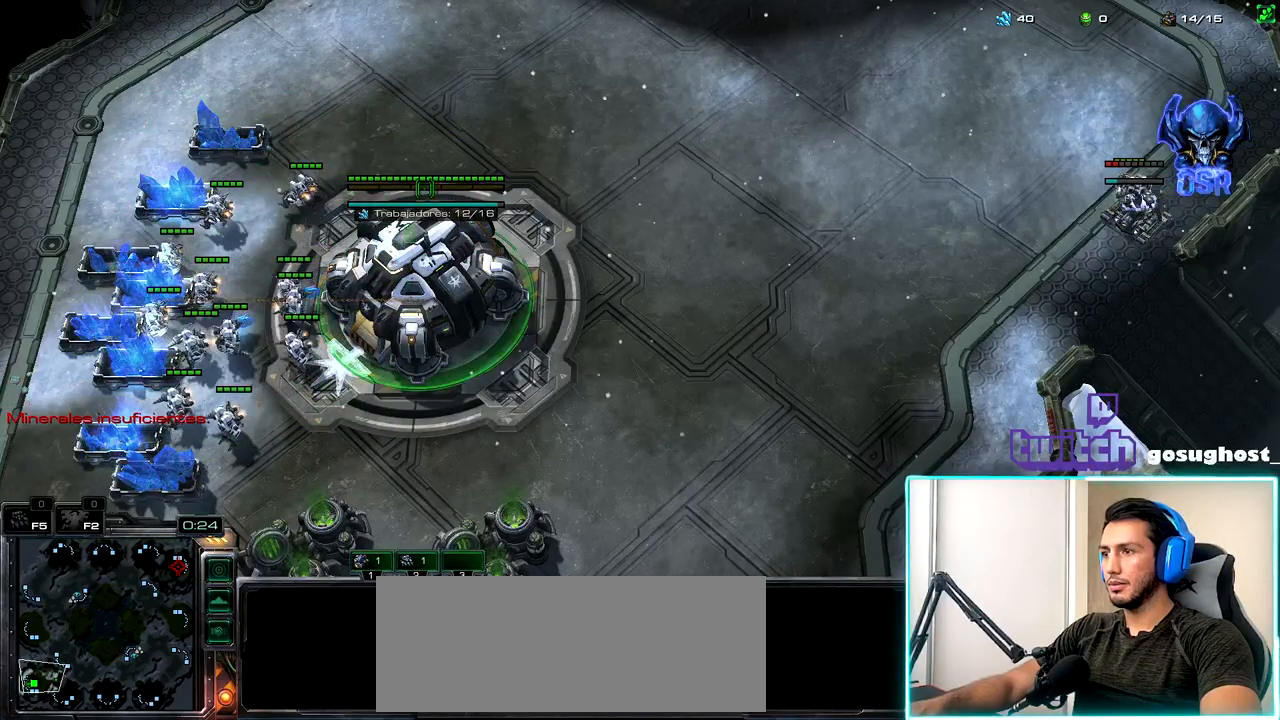
{"keys": [], "mouse": [], "events": [[84, "mouse_left", "down"], [217, "mouse_left", "up"], [317, "mouse_left", "down"], [400, "mouse_left", "up"]]}
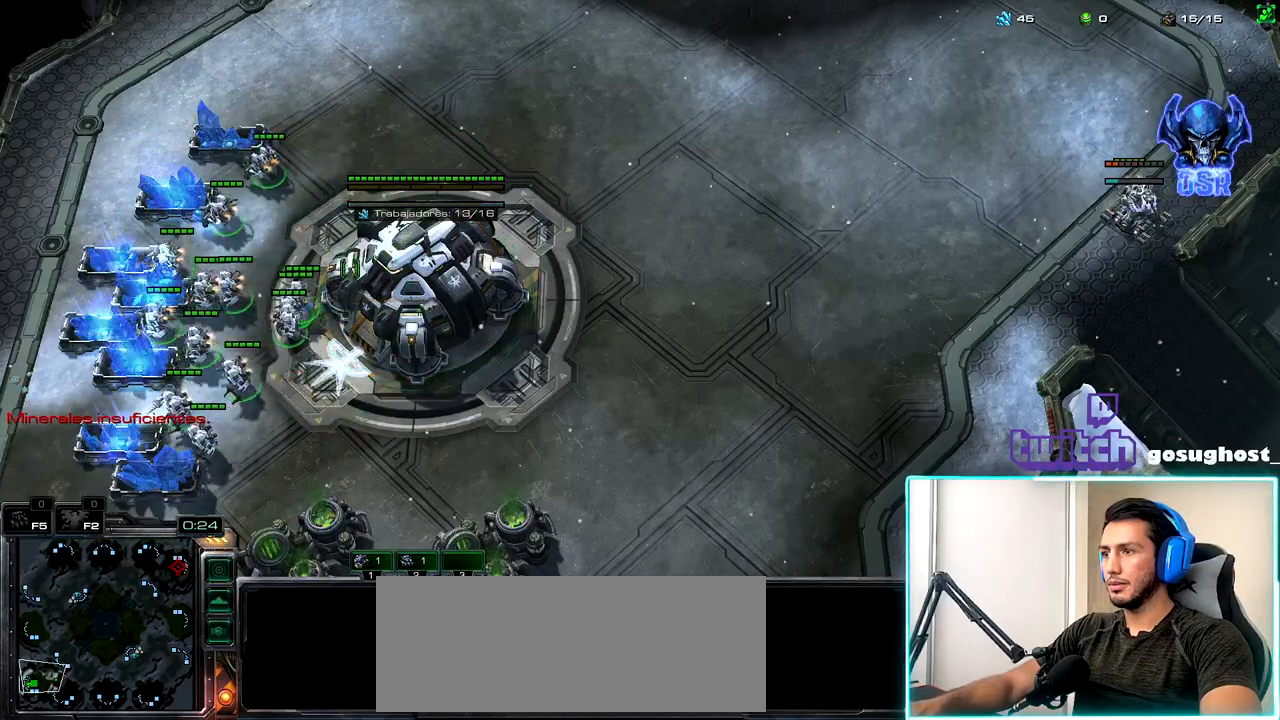
{"keys": [], "mouse": ["left"], "events": [[34, "2", "down"], [117, "1", "down"], [134, "2", "up"], [217, "1", "up"], [267, "2", "down"], [317, "1", "down"], [350, "2", "up"], [417, "1", "up"], [450, "mouse_left", "down"]]}
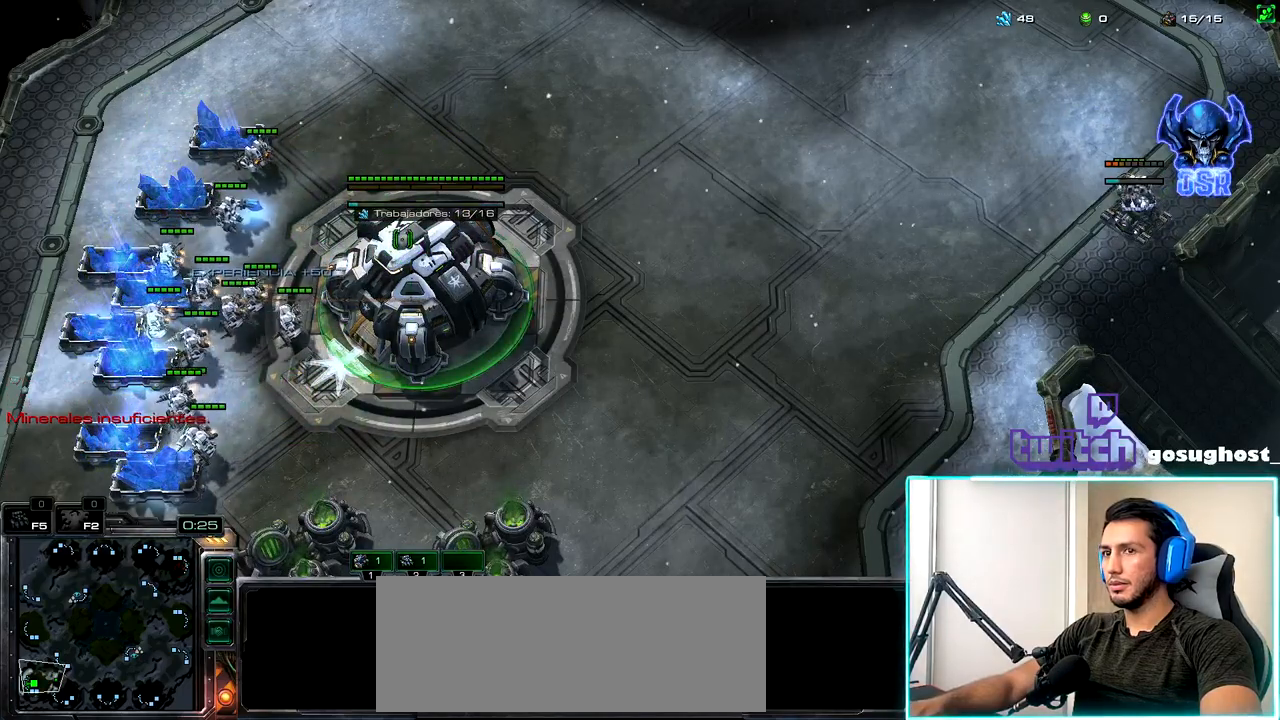
{"keys": ["2"], "mouse": [], "events": [[34, "mouse_left", "up"], [117, "mouse_left", "down"], [217, "mouse_left", "up"], [334, "mouse_left", "down"], [384, "mouse_left", "up"], [467, "2", "down"]]}
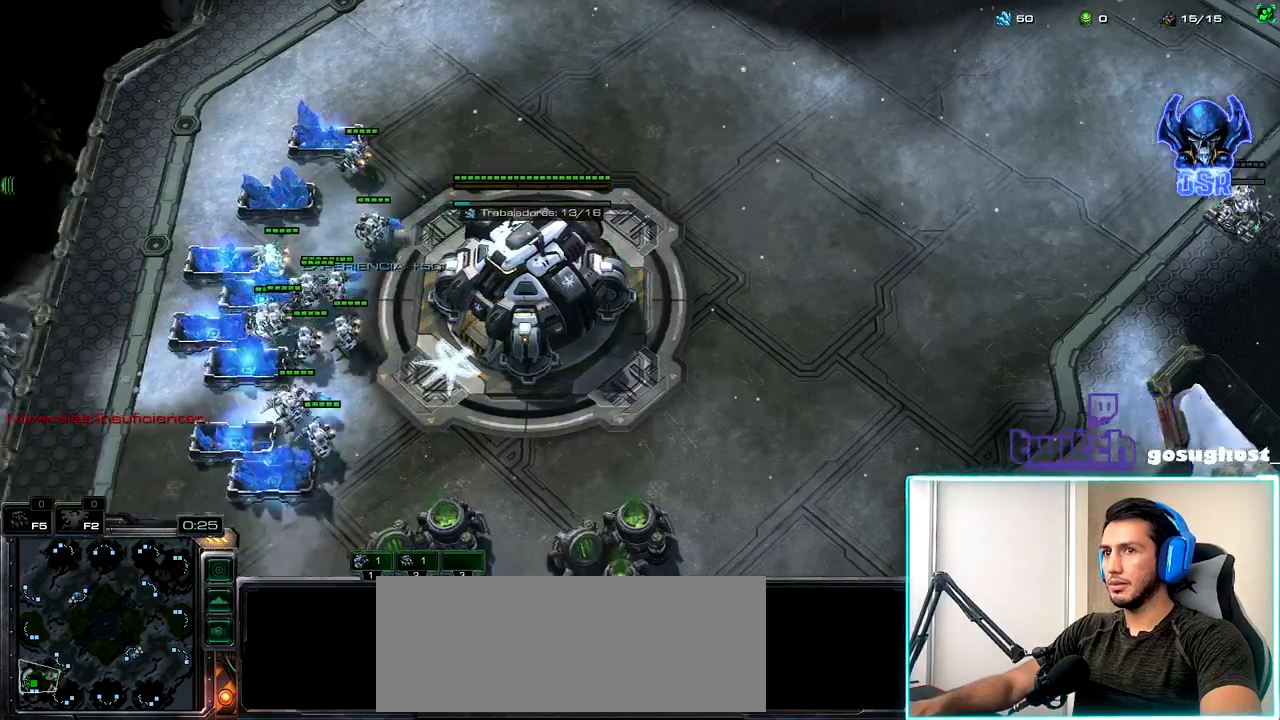
{"keys": [], "mouse": ["left"], "events": [[17, "1", "down"], [50, "2", "up"], [134, "1", "up"], [267, "mouse_left", "down"], [350, "mouse_left", "up"], [467, "mouse_left", "down"]]}
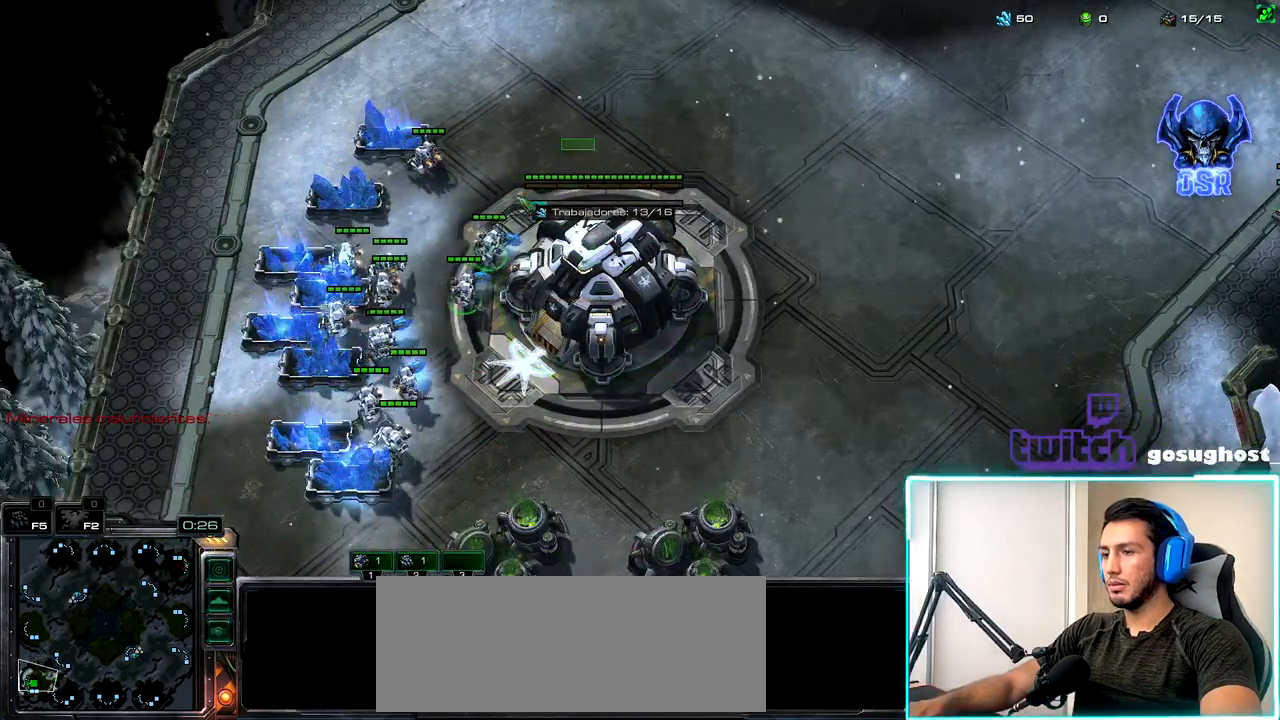
{"keys": ["1"], "mouse": [], "events": [[67, "mouse_left", "up"], [200, "mouse_left", "down"], [300, "mouse_left", "up"], [367, "2", "down"], [450, "1", "down"], [467, "2", "up"]]}
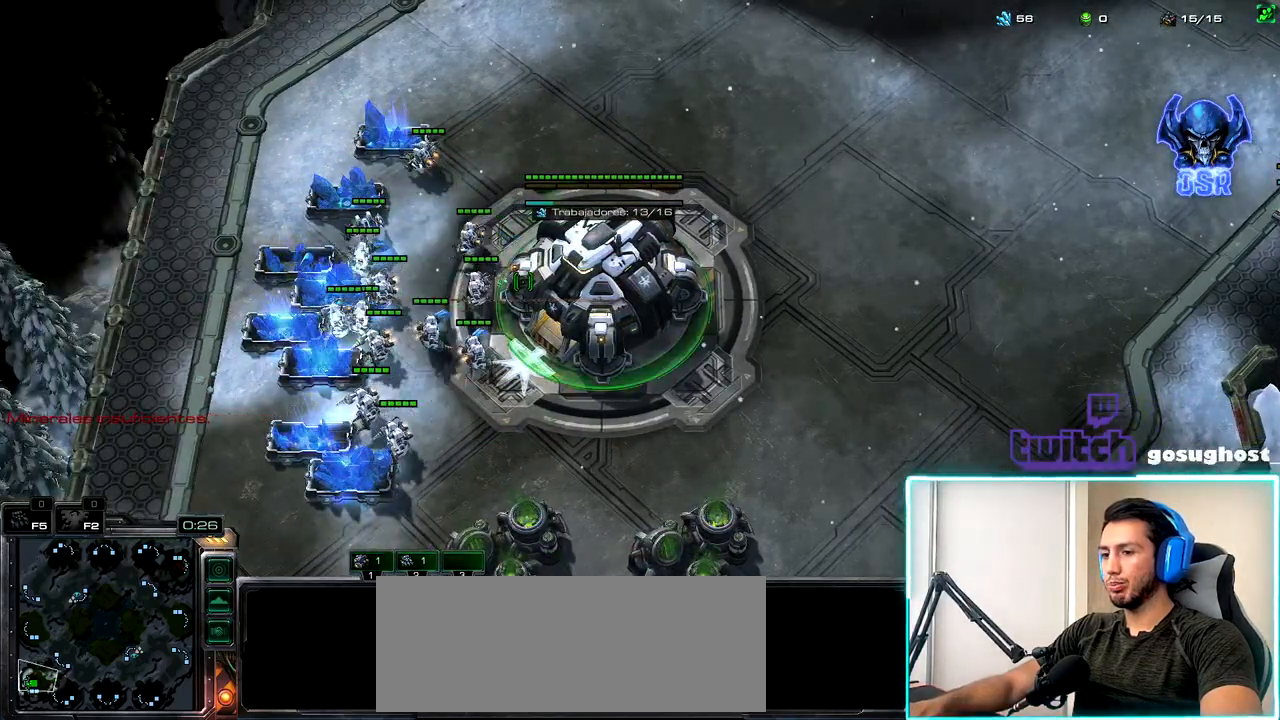
{"keys": ["2"], "mouse": [], "events": [[50, "1", "up"], [84, "mouse_left", "down"], [167, "mouse_left", "up"], [267, "2", "down"], [350, "1", "down"], [384, "2", "up"], [434, "1", "up"], [467, "2", "down"]]}
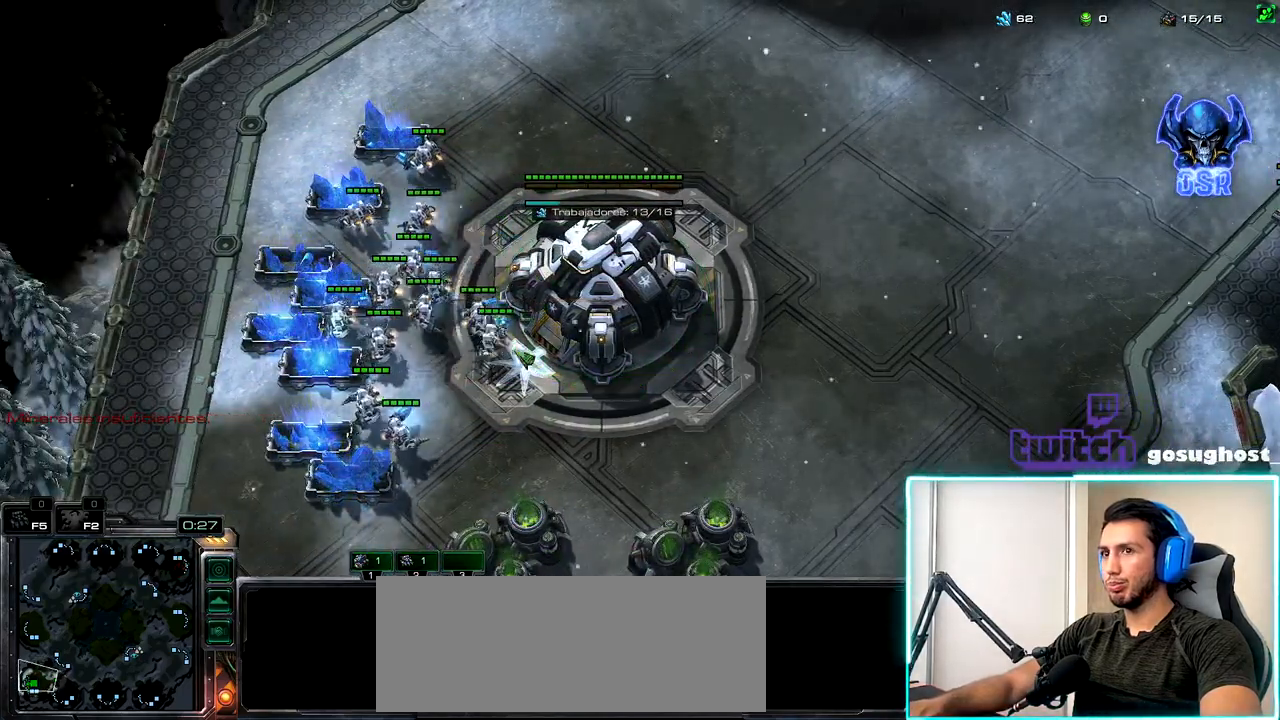
{"keys": [], "mouse": [], "events": [[50, "1", "down"], [67, "2", "up"], [150, "1", "up"], [350, "mouse_left", "down"], [434, "mouse_left", "up"]]}
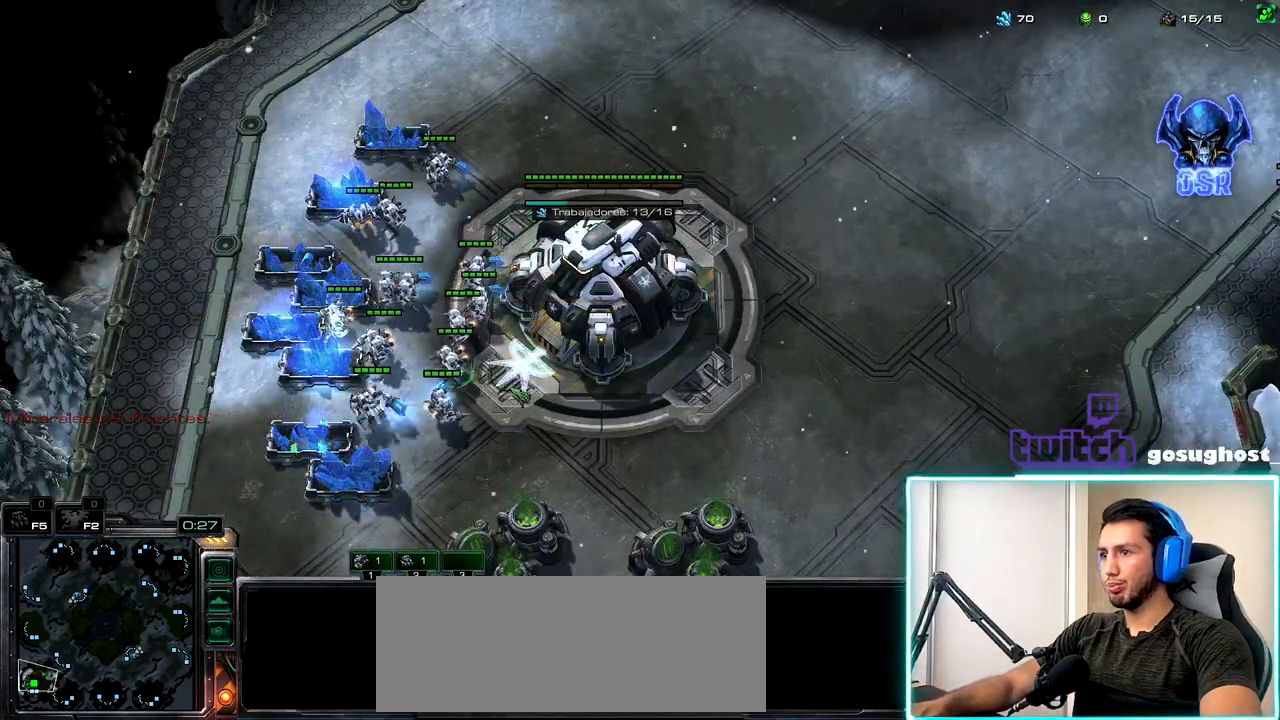
{"keys": [], "mouse": ["left"], "events": [[117, "mouse_right", "down"], [184, "mouse_right", "up"], [267, "mouse_right", "down"], [334, "b", "down"], [350, "mouse_right", "up"], [400, "r", "down"], [434, "b", "up"], [467, "mouse_left", "down"], [500, "r", "up"]]}
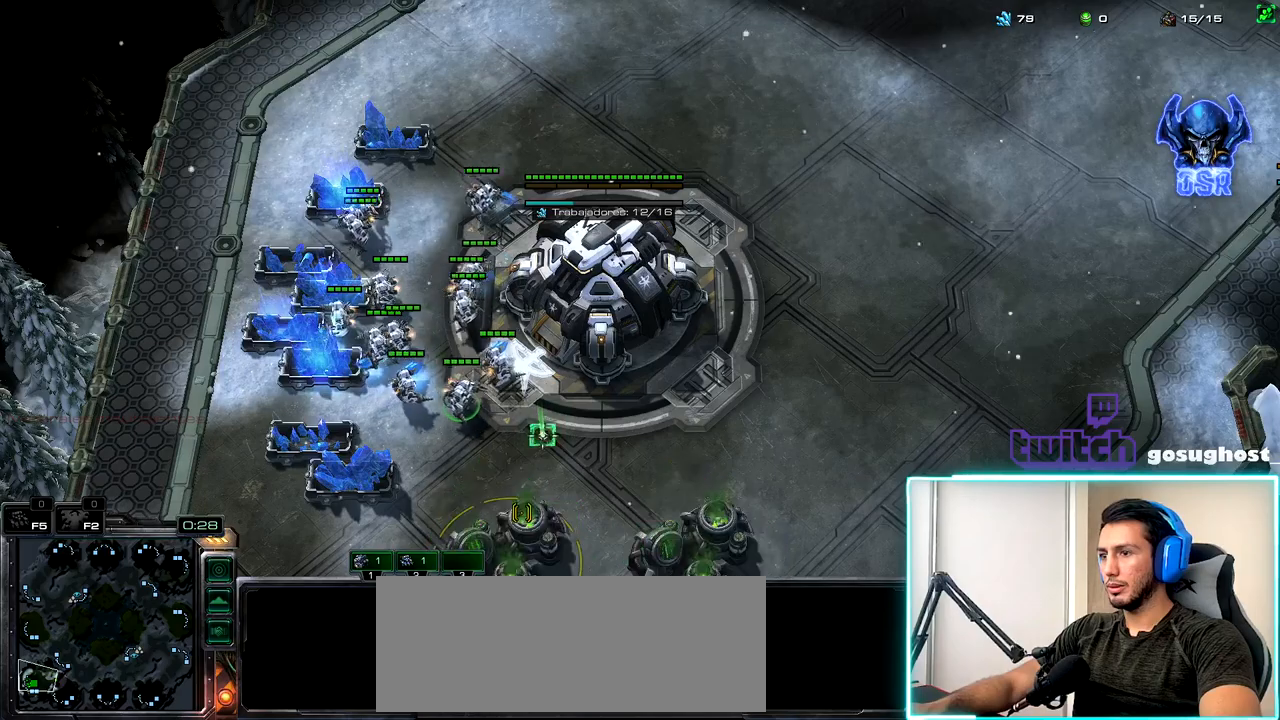
{"keys": [], "mouse": [], "events": [[50, "mouse_left", "up"], [184, "mouse_left", "down"], [284, "mouse_left", "up"], [367, "mouse_left", "down"], [450, "mouse_left", "up"]]}
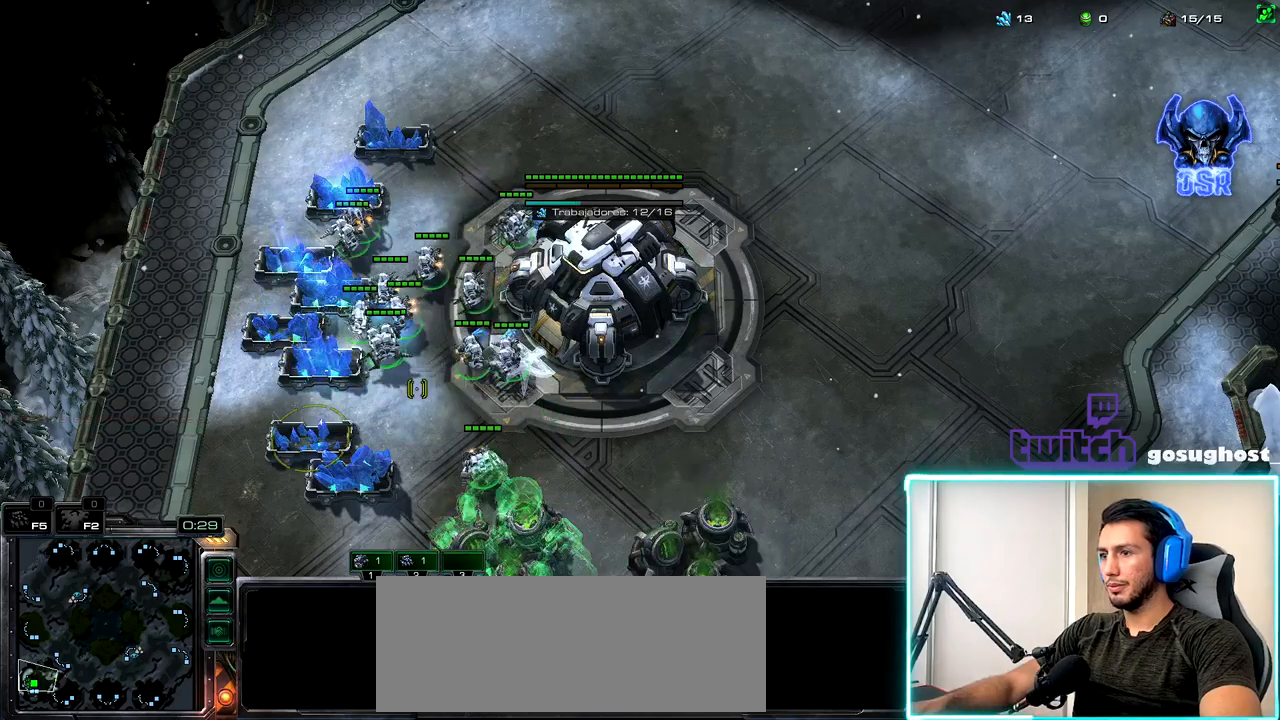
{"keys": [], "mouse": [], "events": [[100, "2", "down"], [167, "1", "down"], [184, "2", "up"], [250, "1", "up"]]}